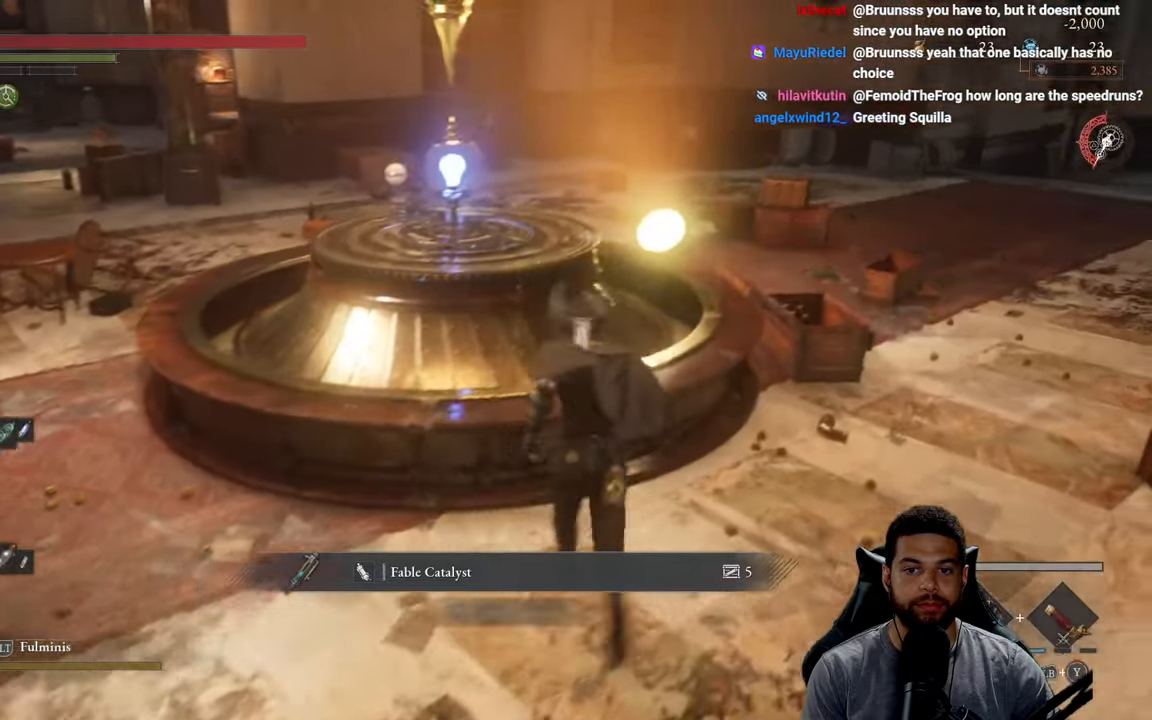
Gameplay with a controller (Xbox layout); each line is a JSON object with the inputs held at the frame after it. "events" lists button and stick changes between this image and that frame as [ms after this image, input, new state], when the widget could be followed in between.
{"buttons": [], "left_stick": "center", "right_stick": "center", "events": [[50, "A", "down"], [117, "left_stick", "center"], [133, "A", "up"]]}
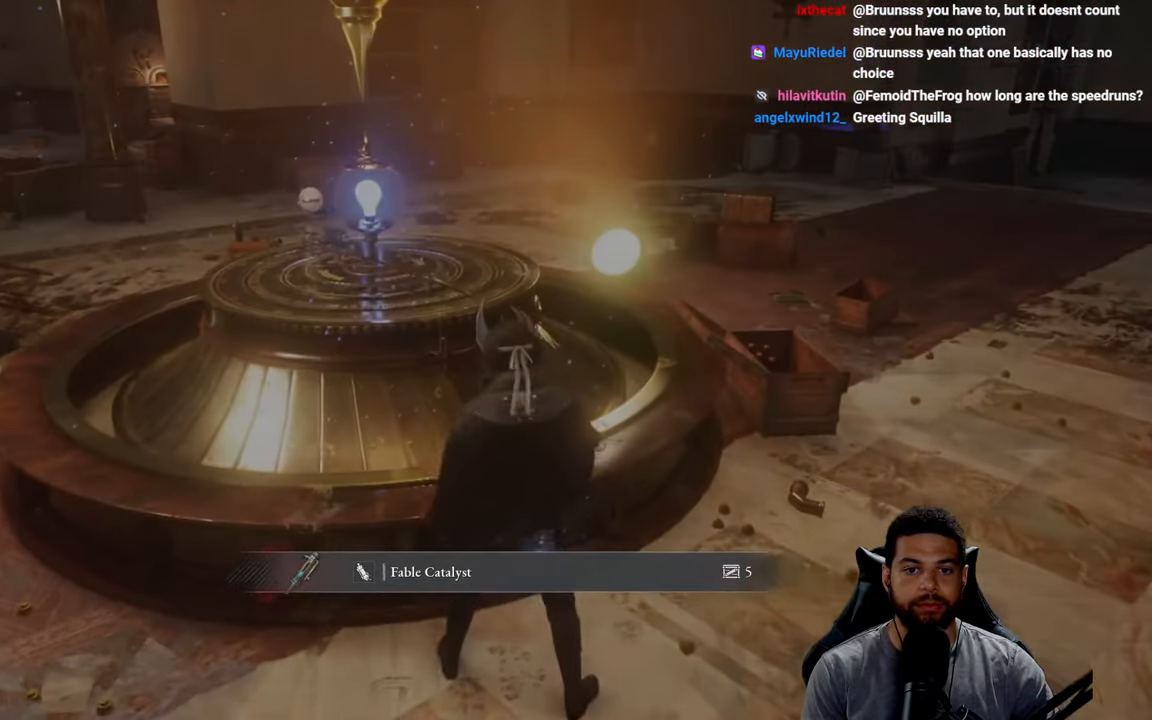
{"buttons": [], "left_stick": "center", "right_stick": "center", "events": []}
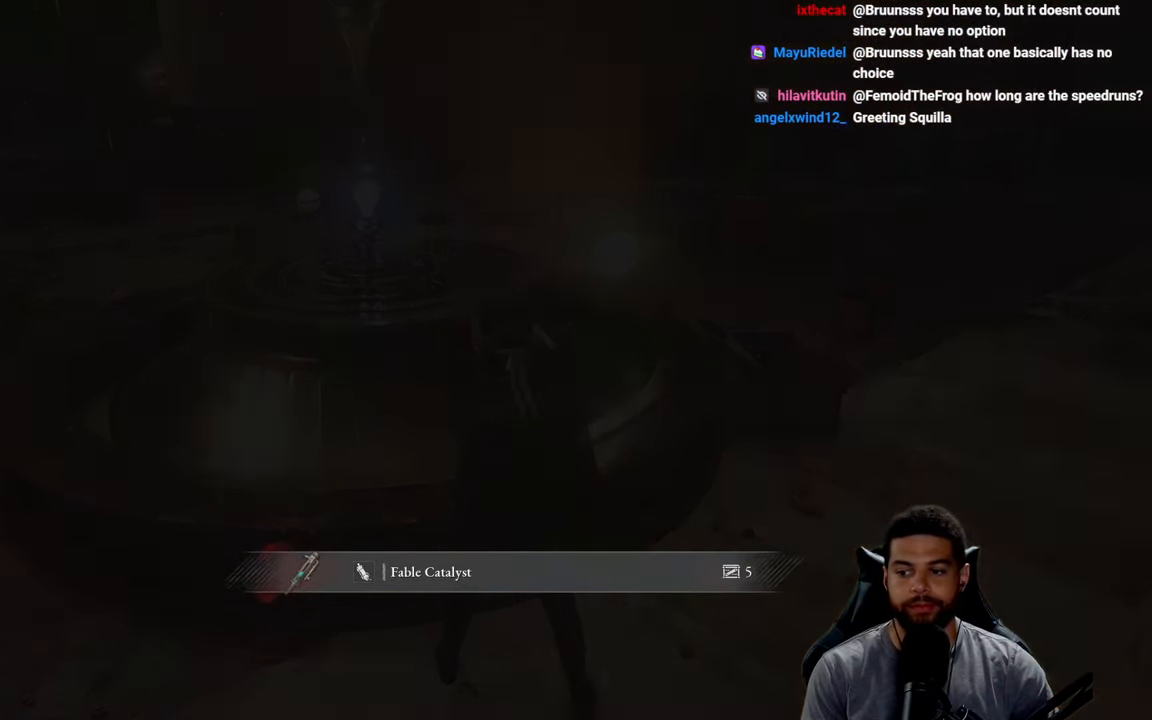
{"buttons": [], "left_stick": "center", "right_stick": "center", "events": []}
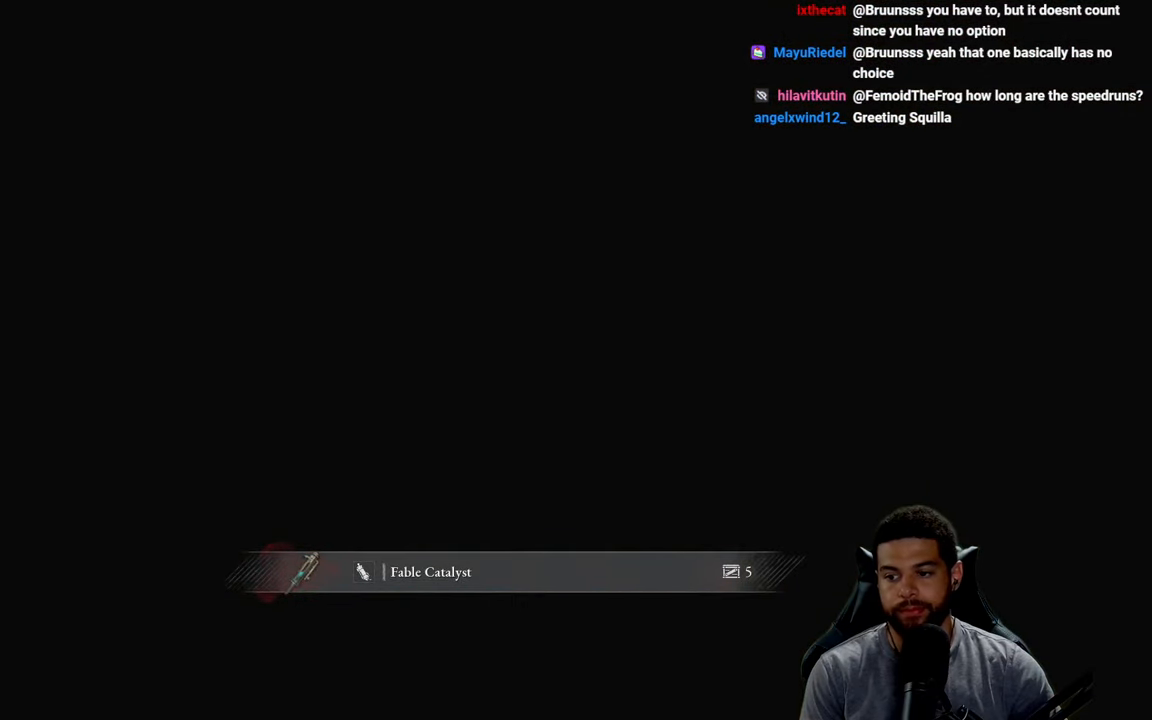
{"buttons": [], "left_stick": "center", "right_stick": "center", "events": []}
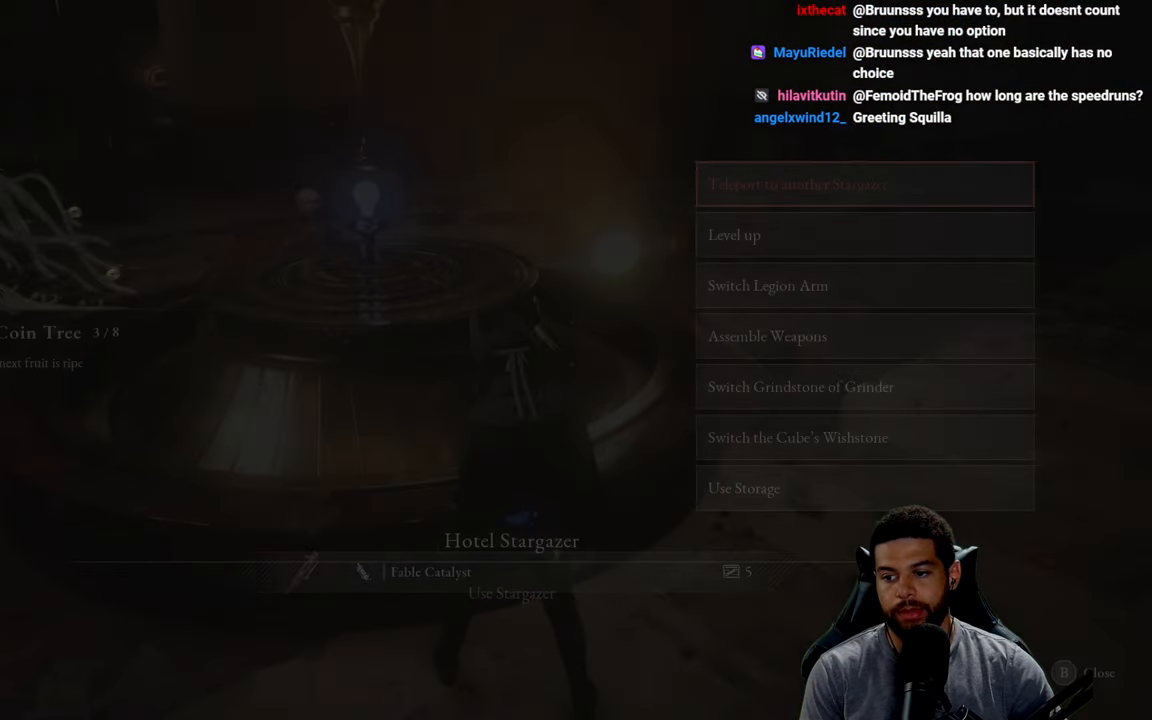
{"buttons": [], "left_stick": "center", "right_stick": "center", "events": []}
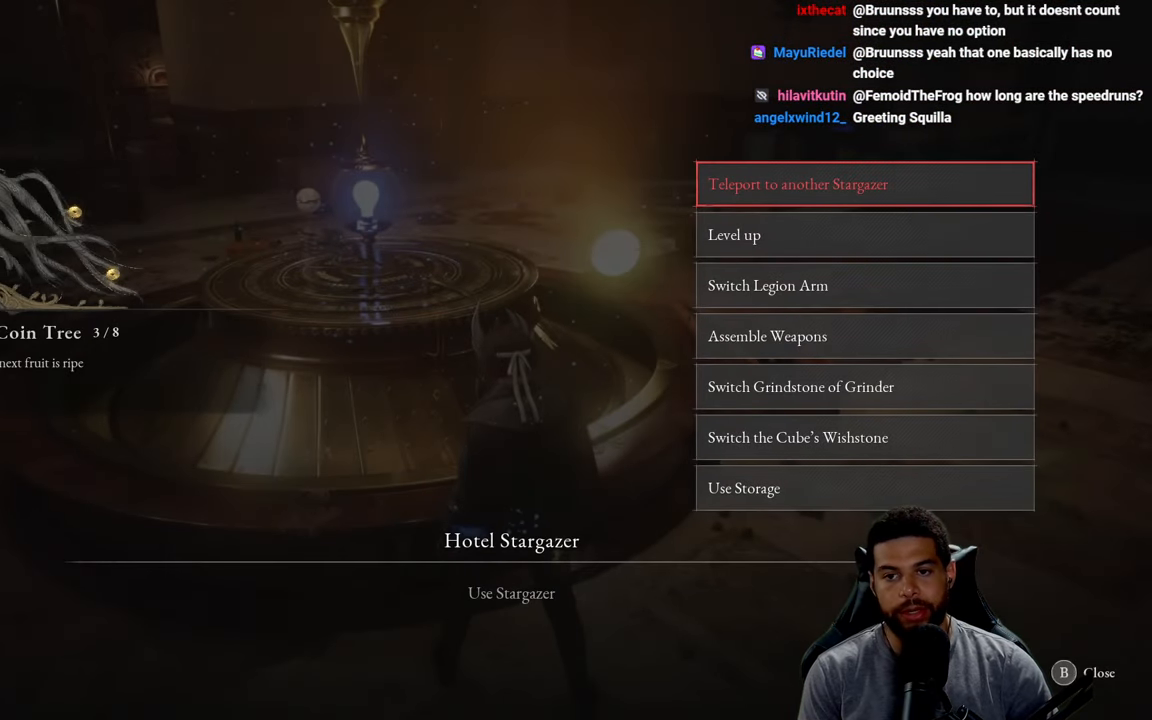
{"buttons": [], "left_stick": "center", "right_stick": "center", "events": [[250, "A", "down"], [333, "A", "up"]]}
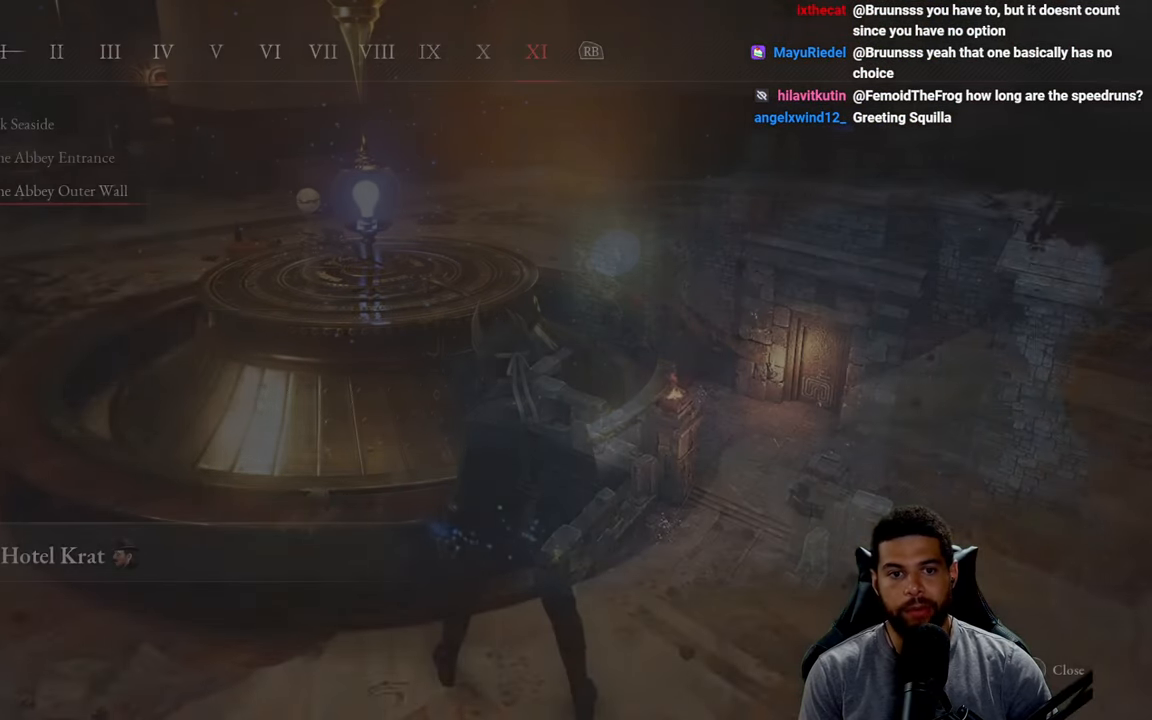
{"buttons": [], "left_stick": "center", "right_stick": "center", "events": []}
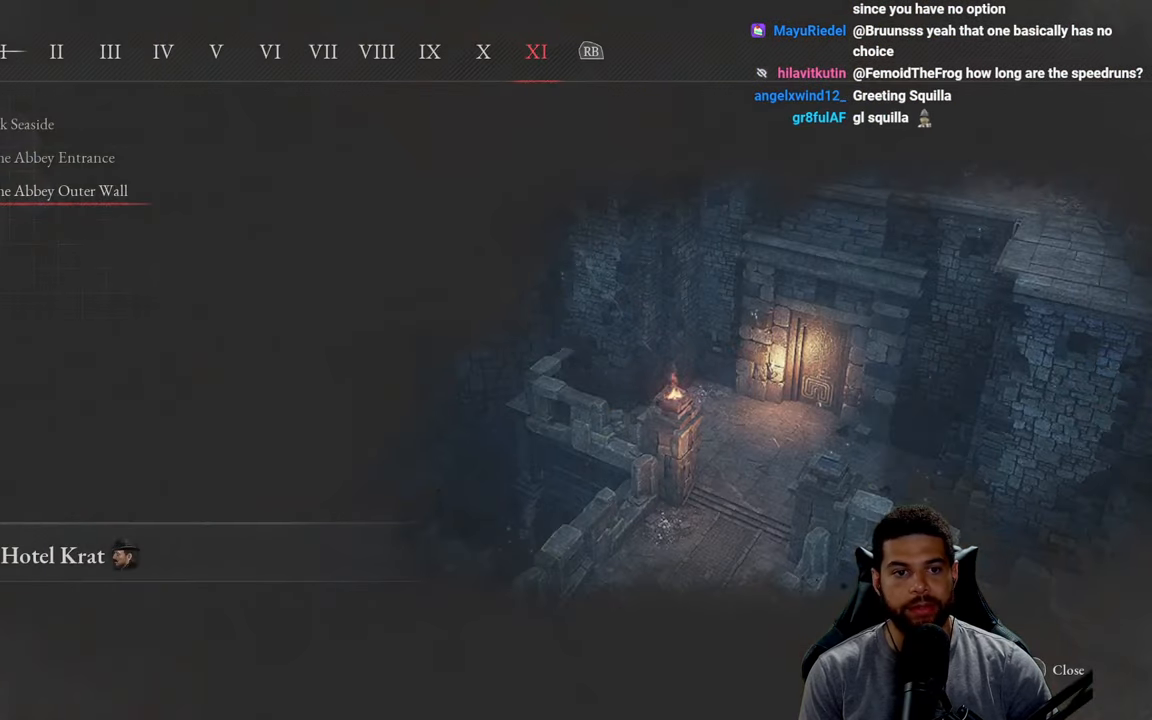
{"buttons": [], "left_stick": "center", "right_stick": "center", "events": []}
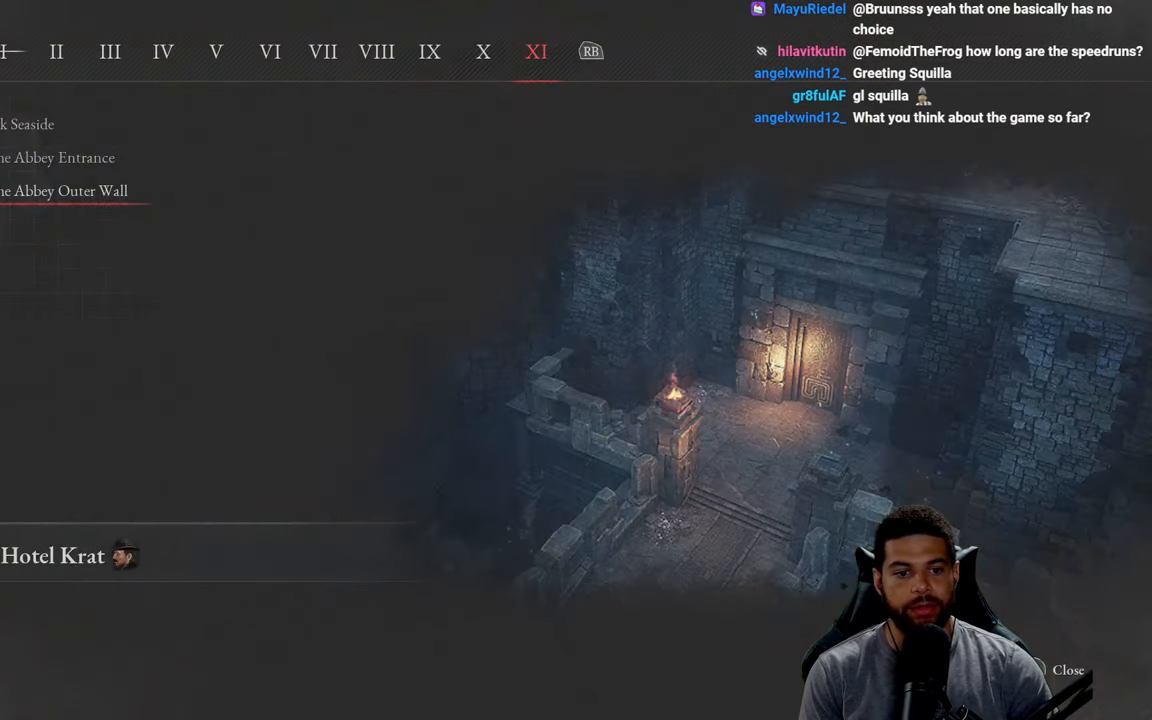
{"buttons": [], "left_stick": "center", "right_stick": "center", "events": []}
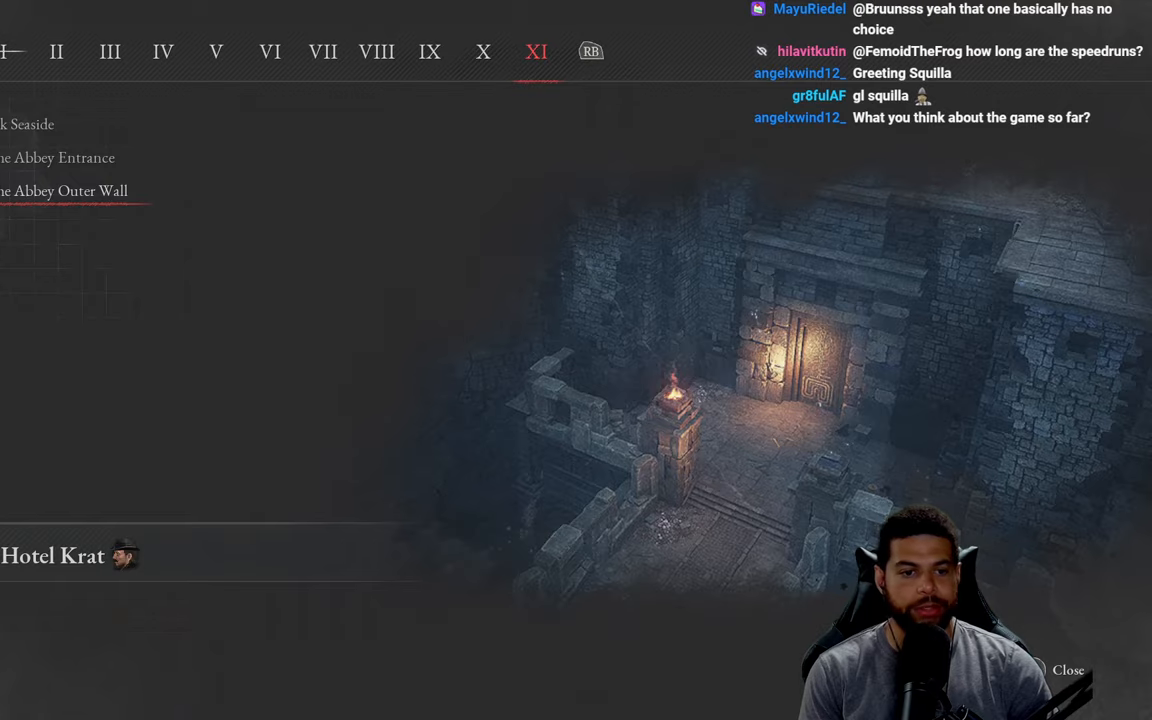
{"buttons": ["B"], "left_stick": "left", "right_stick": "center", "events": [[17, "B", "down"], [117, "B", "up"], [267, "left_stick", "down-left"], [367, "B", "down"], [484, "left_stick", "left"]]}
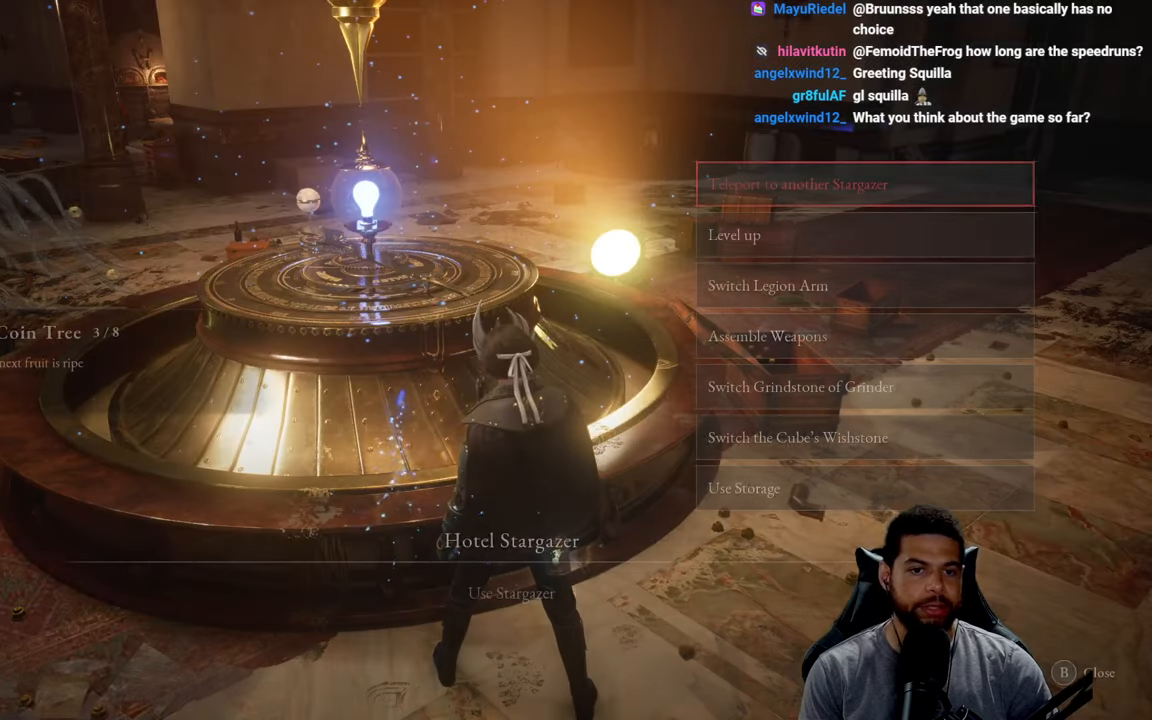
{"buttons": ["B"], "left_stick": "left", "right_stick": "center", "events": [[234, "B", "up"], [317, "B", "down"]]}
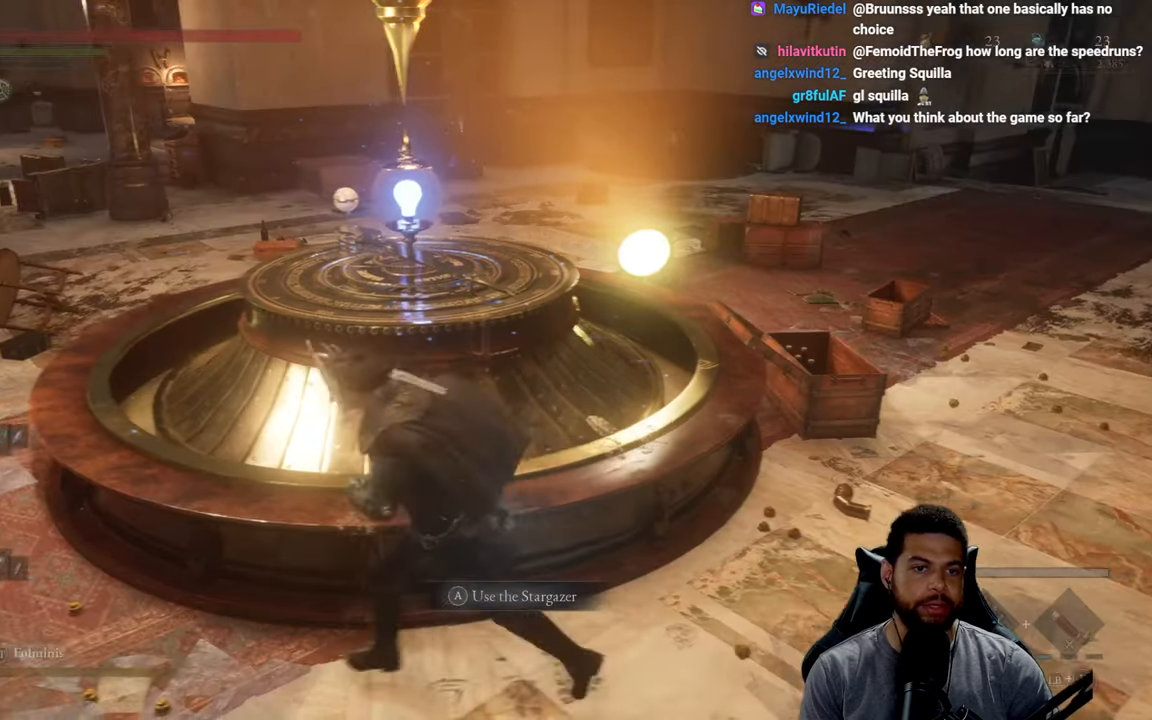
{"buttons": ["B"], "left_stick": "up", "right_stick": "center", "events": [[67, "right_stick", "left"], [117, "left_stick", "up-left"], [250, "right_stick", "center"], [417, "left_stick", "up"], [417, "right_stick", "up"], [484, "right_stick", "center"]]}
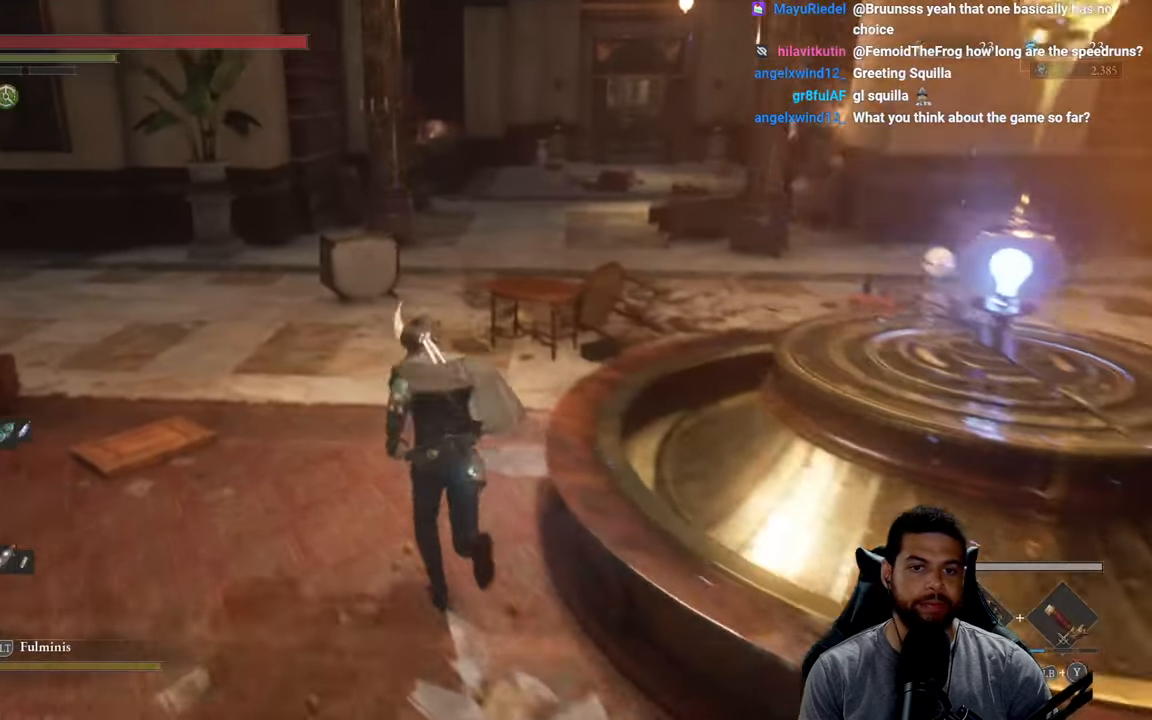
{"buttons": ["B"], "left_stick": "up", "right_stick": "center", "events": []}
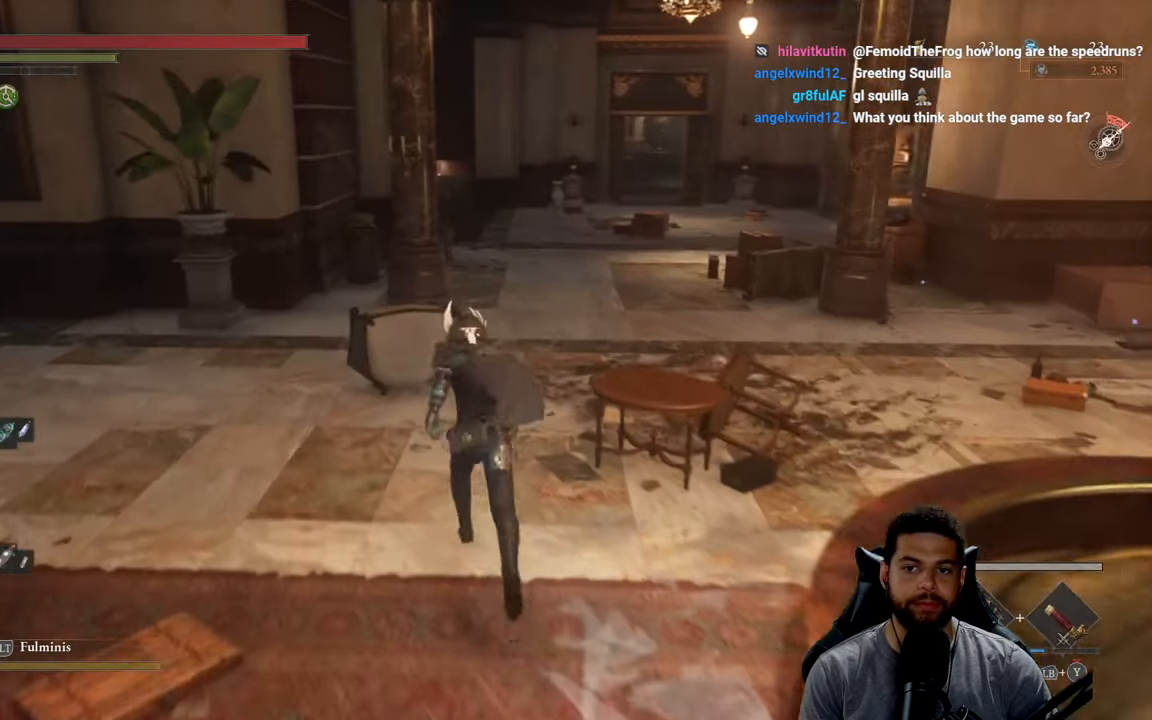
{"buttons": ["B"], "left_stick": "up", "right_stick": "center", "events": []}
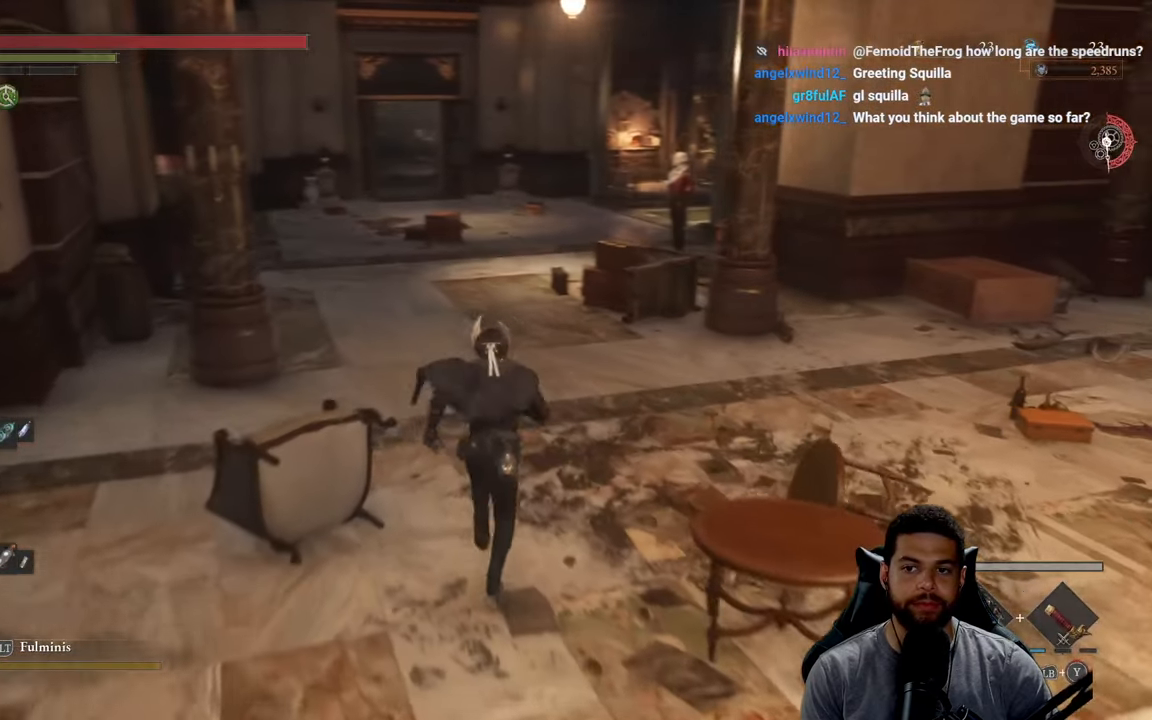
{"buttons": ["B"], "left_stick": "up", "right_stick": "center", "events": []}
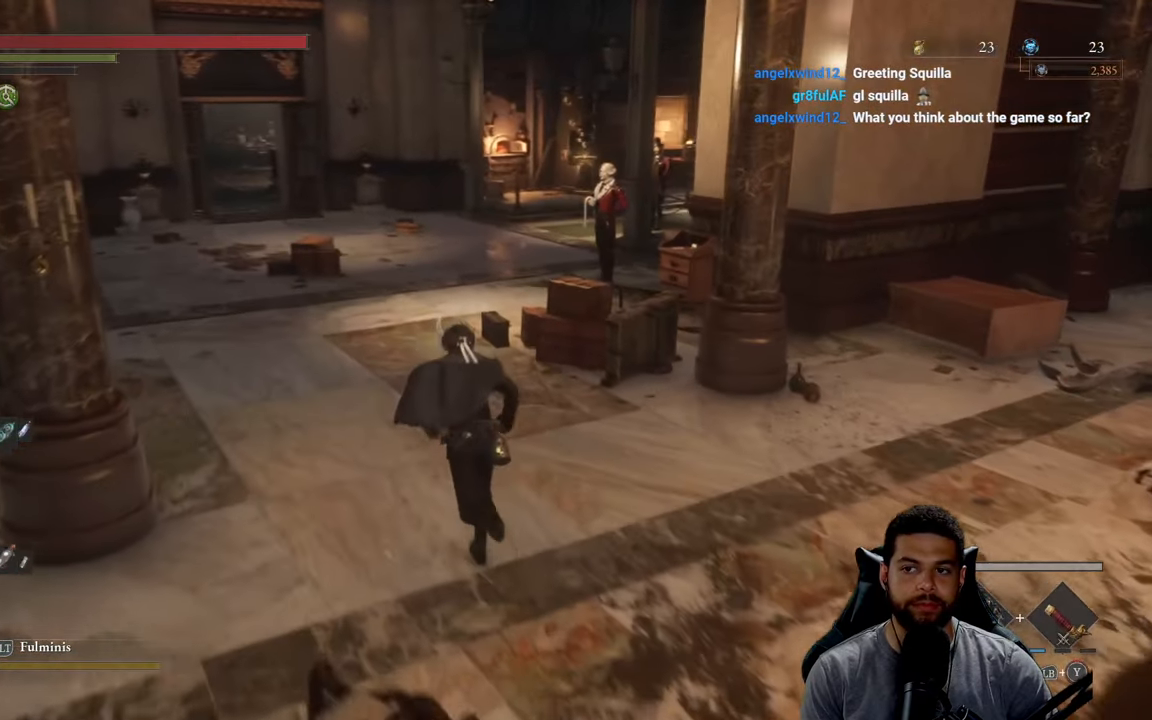
{"buttons": ["B"], "left_stick": "up", "right_stick": "center", "events": []}
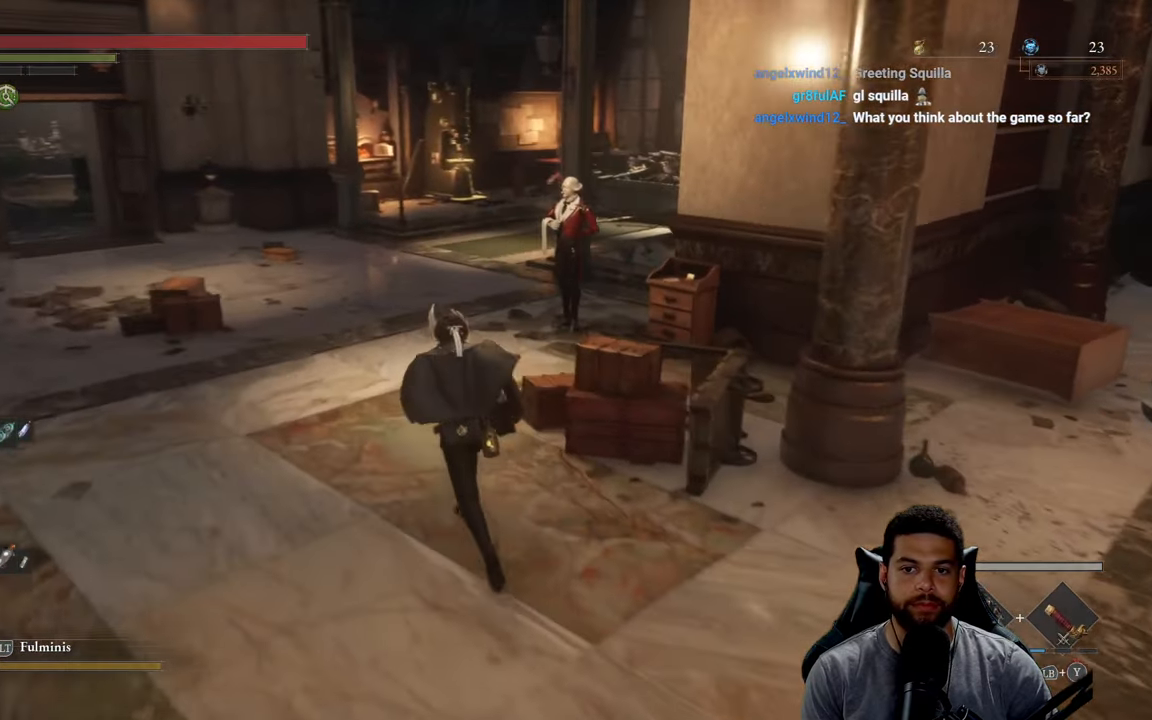
{"buttons": ["B"], "left_stick": "up", "right_stick": "center", "events": []}
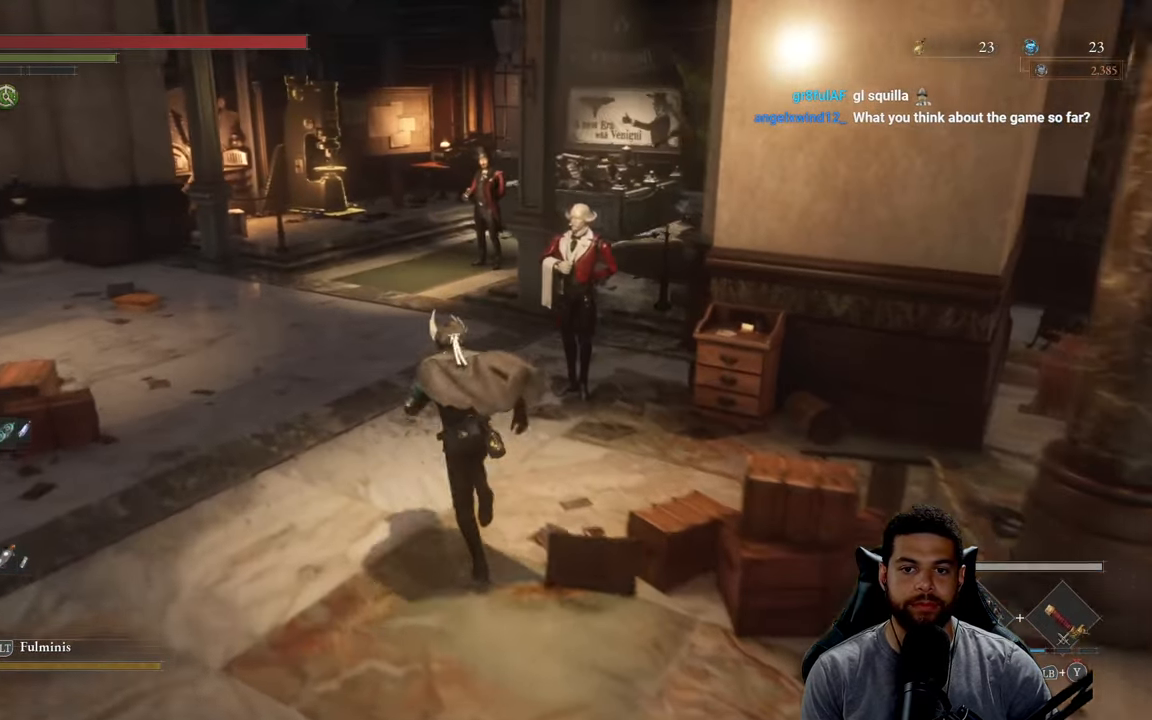
{"buttons": ["B"], "left_stick": "up", "right_stick": "center", "events": []}
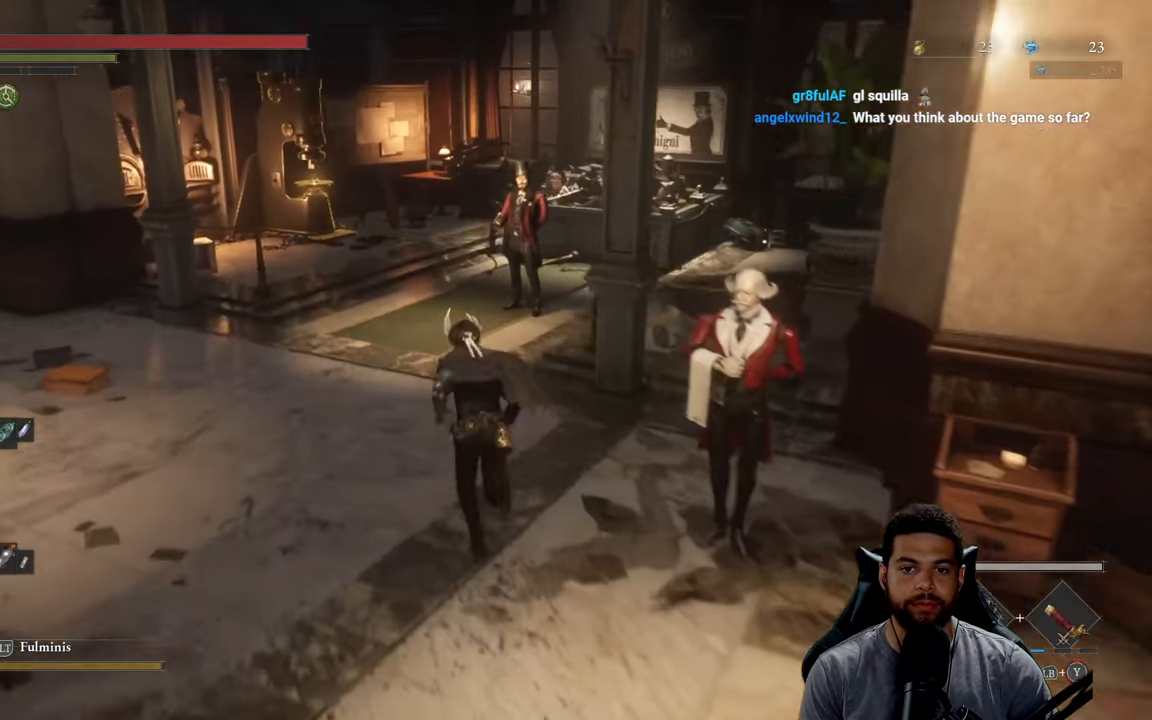
{"buttons": ["B"], "left_stick": "up", "right_stick": "center", "events": []}
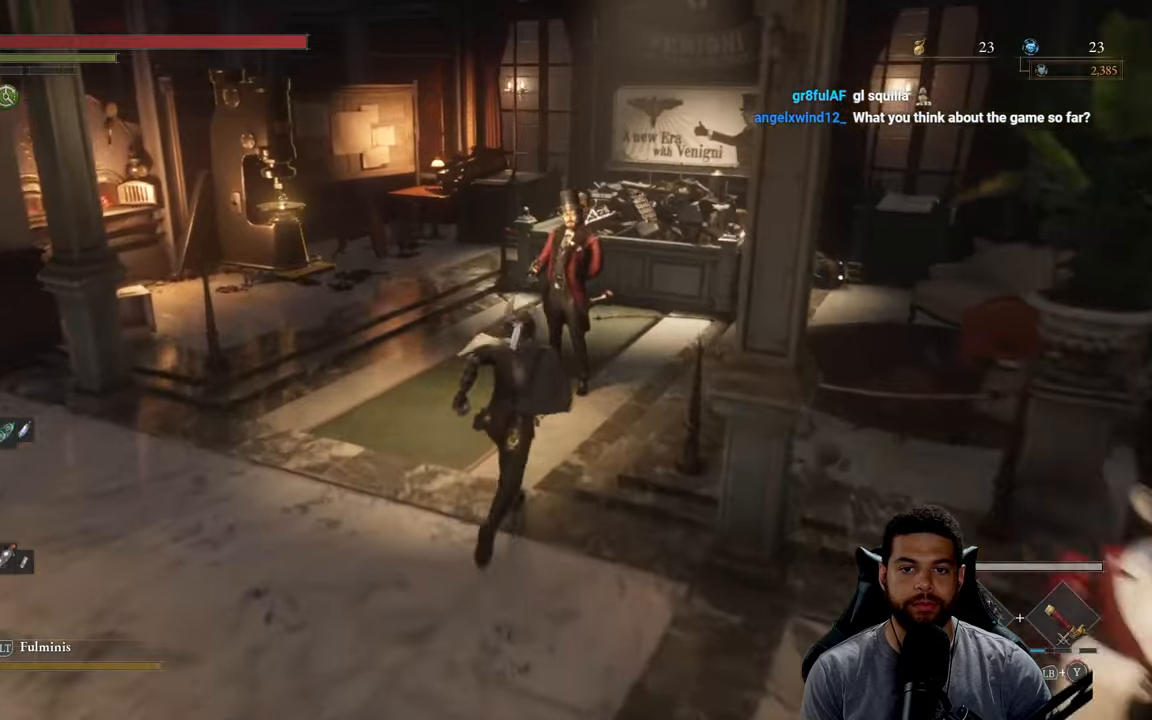
{"buttons": [], "left_stick": "center", "right_stick": "center", "events": [[133, "B", "up"], [216, "left_stick", "center"], [250, "A", "down"], [316, "A", "up"]]}
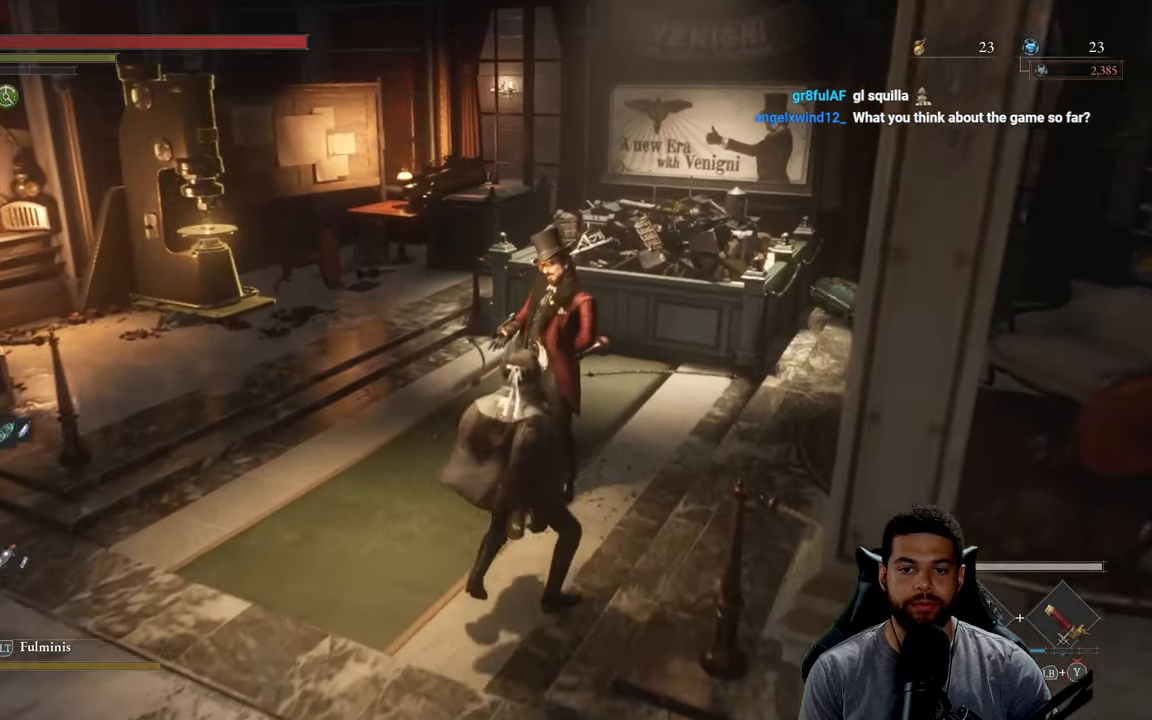
{"buttons": [], "left_stick": "center", "right_stick": "center", "events": [[133, "A", "down"], [200, "A", "up"], [333, "left_stick", "up"], [450, "left_stick", "center"]]}
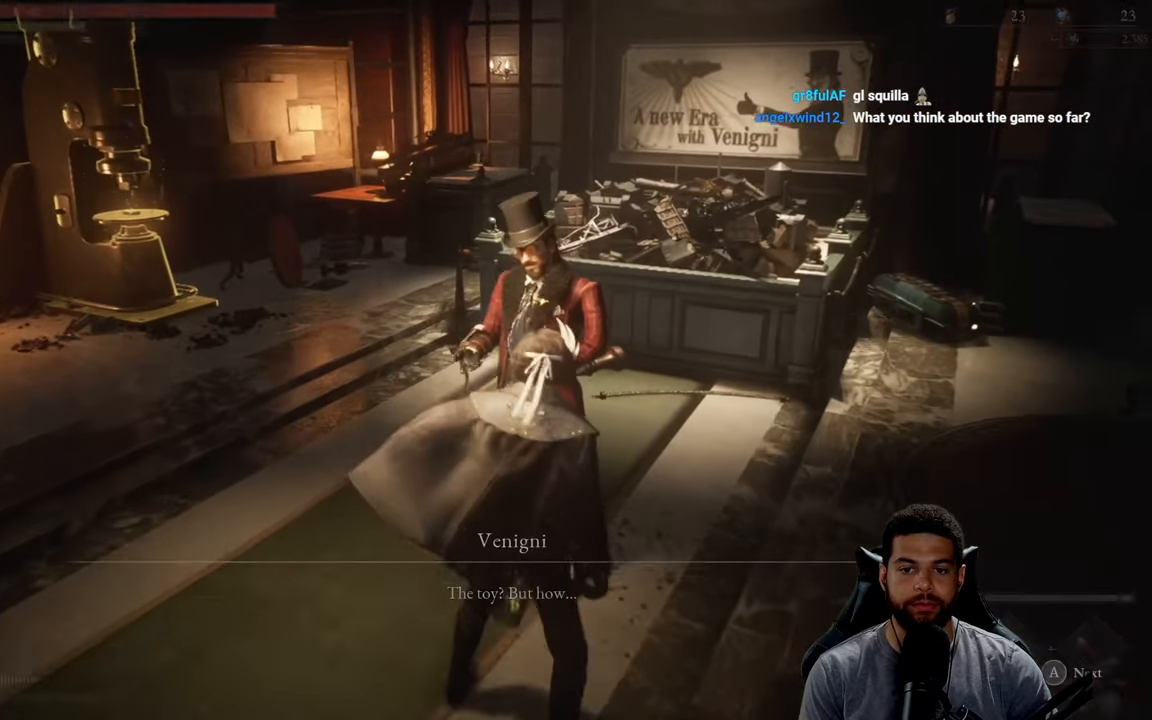
{"buttons": [], "left_stick": "center", "right_stick": "center", "events": []}
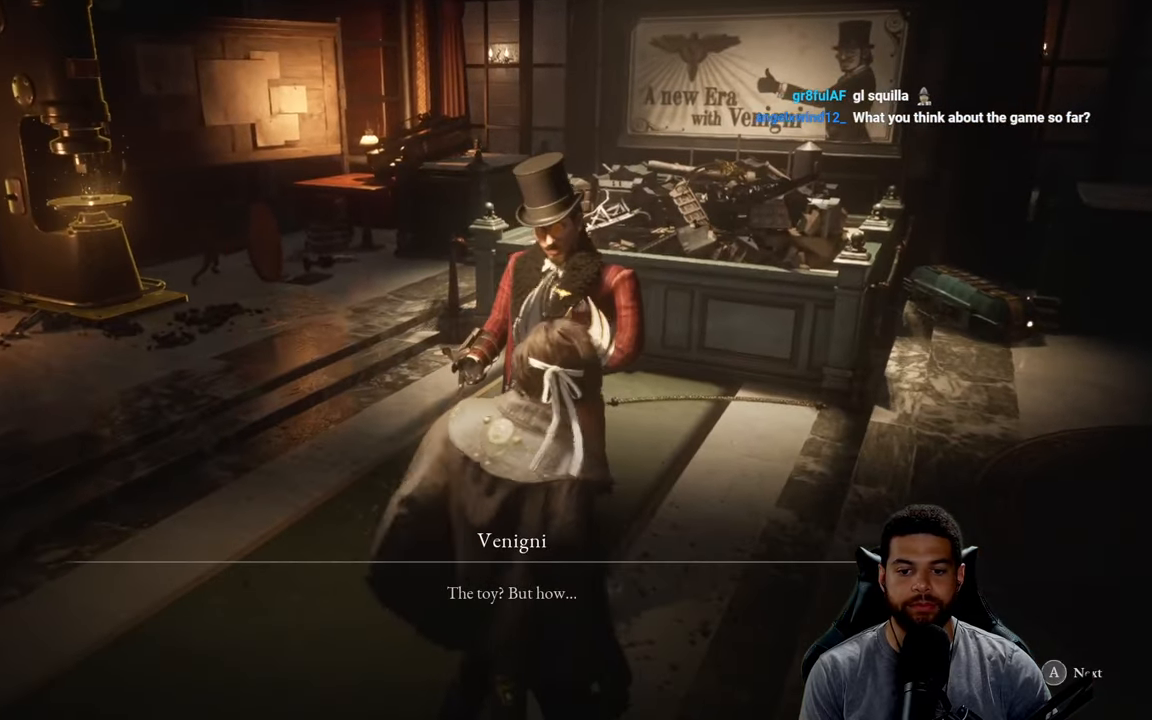
{"buttons": [], "left_stick": "center", "right_stick": "center", "events": [[100, "right_stick", "up"], [233, "right_stick", "center"]]}
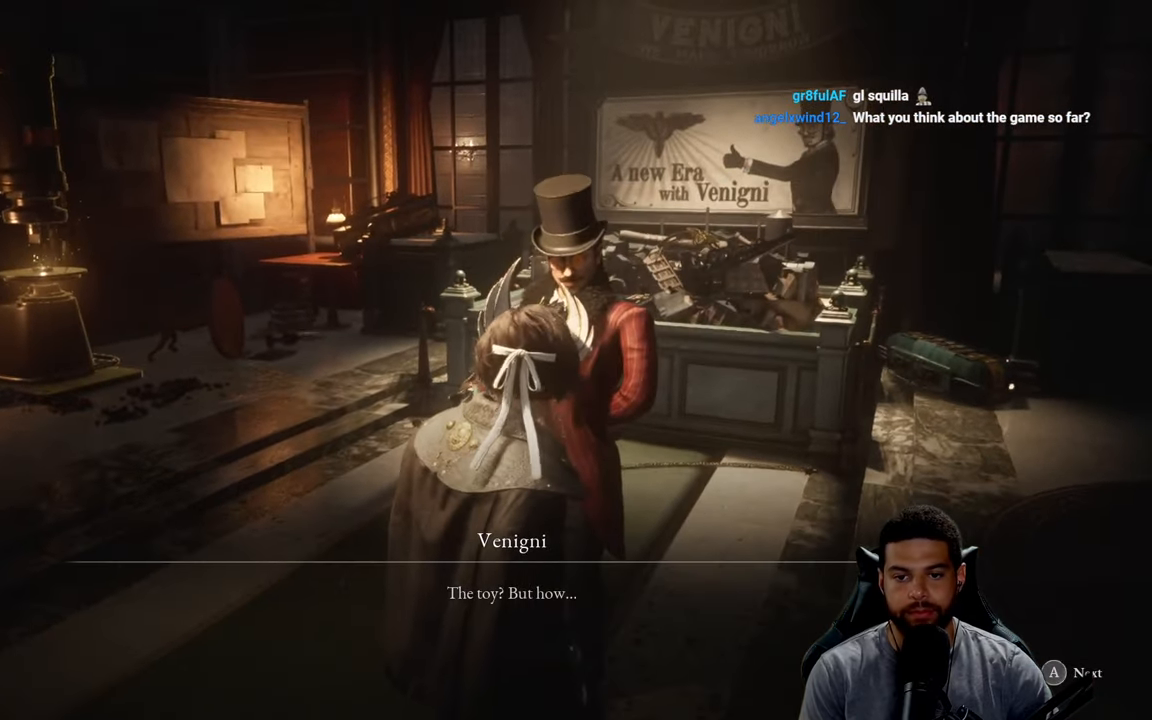
{"buttons": [], "left_stick": "center", "right_stick": "center", "events": [[50, "right_stick", "up-right"], [133, "right_stick", "right"], [366, "right_stick", "center"]]}